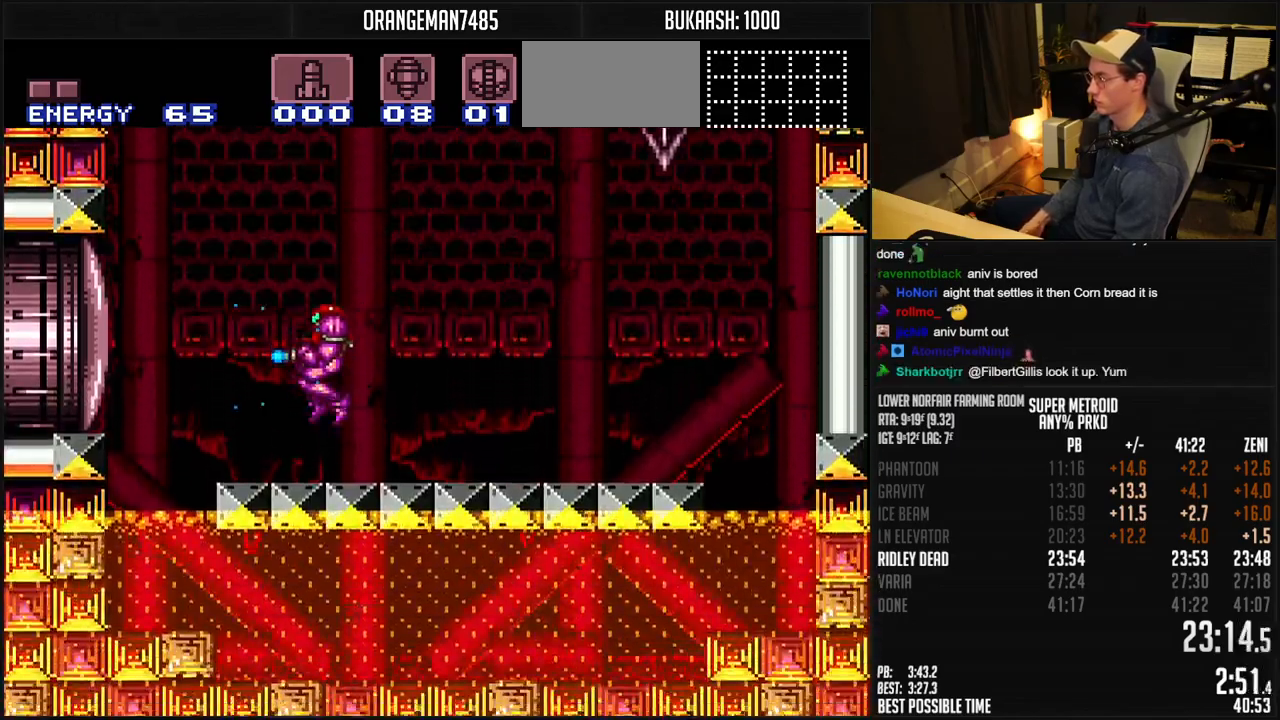
Gameplay with a controller (Nintendo layout); each line is a JSON object with the inputs held at the frame after it (dt_ms = milliseconds from this image to that frame). "events" lists button and stick changes between this image and that frame as [ms after this image, input, new state], when the widget could be followed in between. Not read: L1 L3 R3.
{"dt_ms": 500, "buttons": ["X", "DPAD_UP"], "events": [[133, "A", "down"], [283, "A", "up"]]}
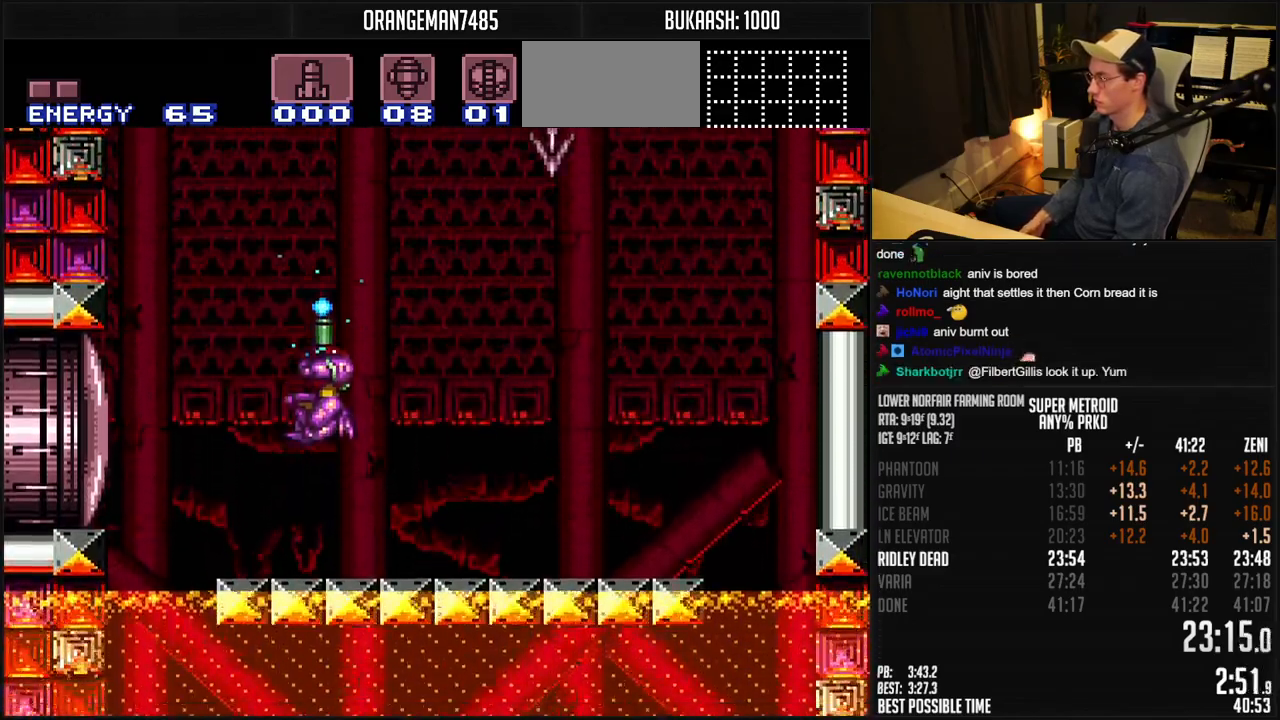
{"dt_ms": 500, "buttons": ["X", "DPAD_UP", "DPAD_LEFT"], "events": [[67, "X", "up"], [100, "X", "down"], [183, "DPAD_LEFT", "down"], [350, "DPAD_LEFT", "up"], [500, "DPAD_LEFT", "down"]]}
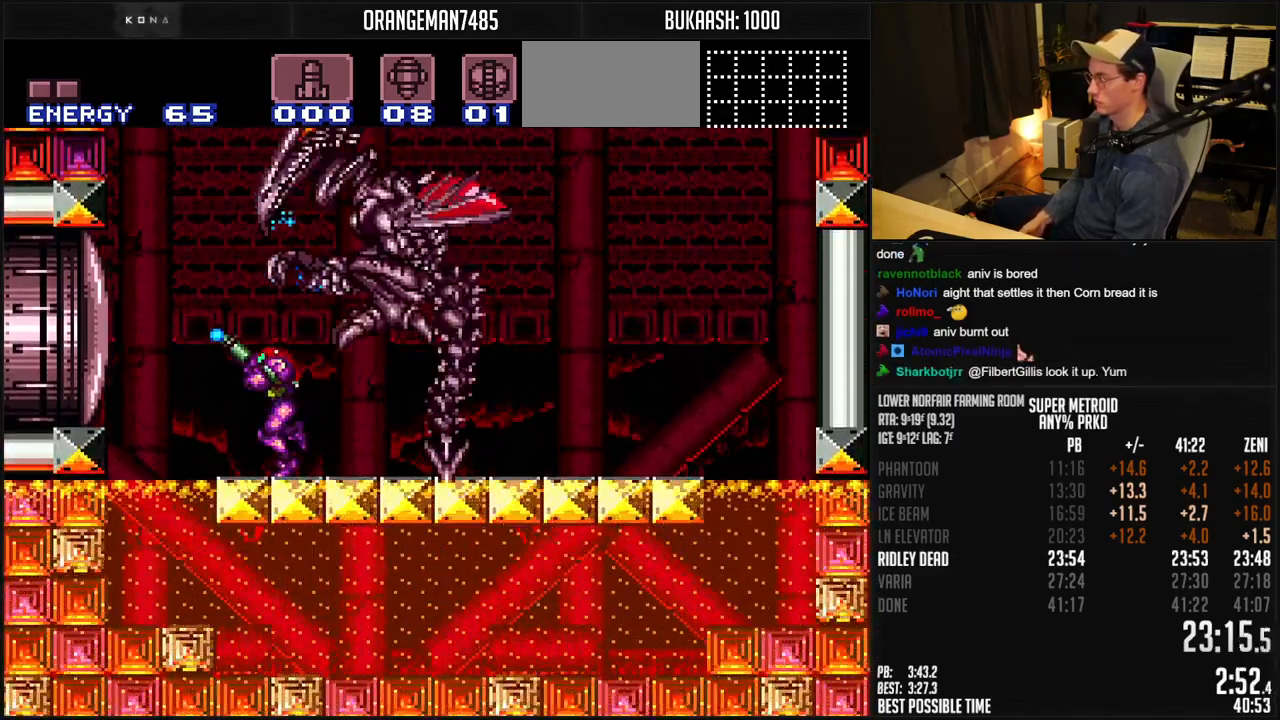
{"dt_ms": 500, "buttons": ["X", "DPAD_UP"], "events": [[183, "DPAD_LEFT", "up"], [250, "DPAD_LEFT", "down"], [367, "DPAD_LEFT", "up"], [450, "DPAD_LEFT", "down"], [500, "DPAD_LEFT", "up"]]}
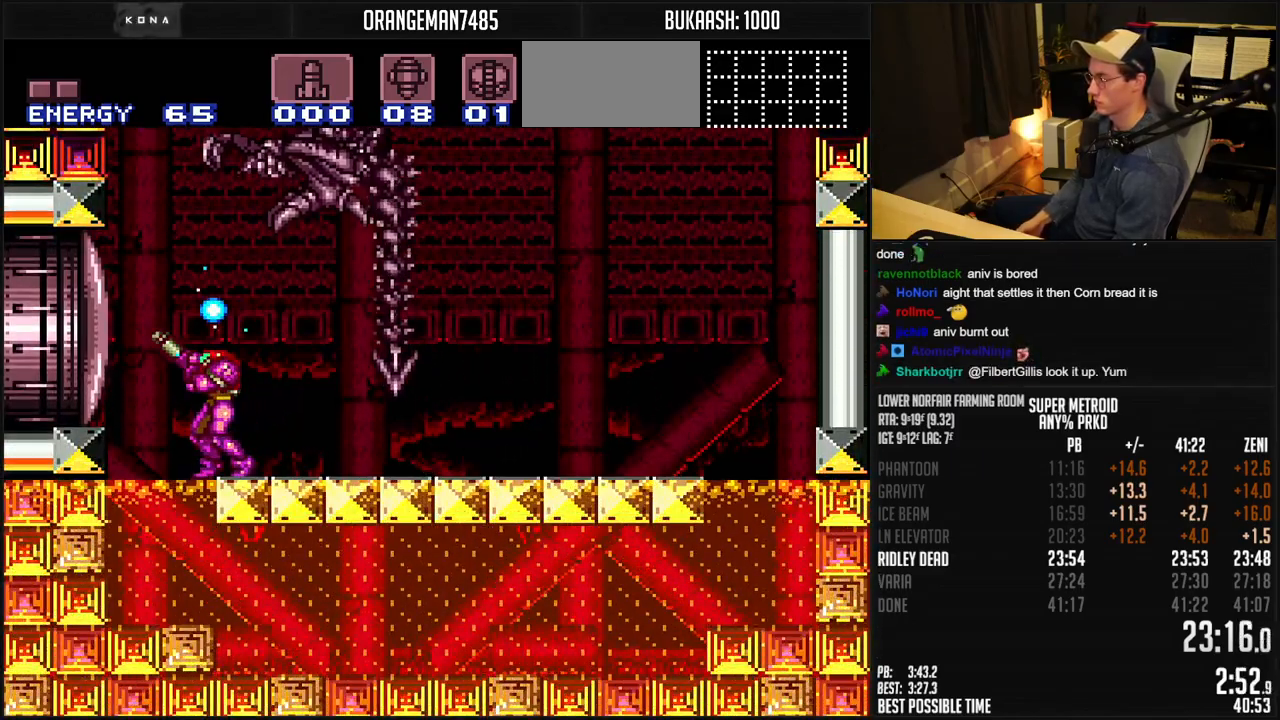
{"dt_ms": 500, "buttons": ["X", "DPAD_UP"], "events": [[183, "X", "up"], [217, "X", "down"], [283, "DPAD_LEFT", "down"], [333, "DPAD_LEFT", "up"]]}
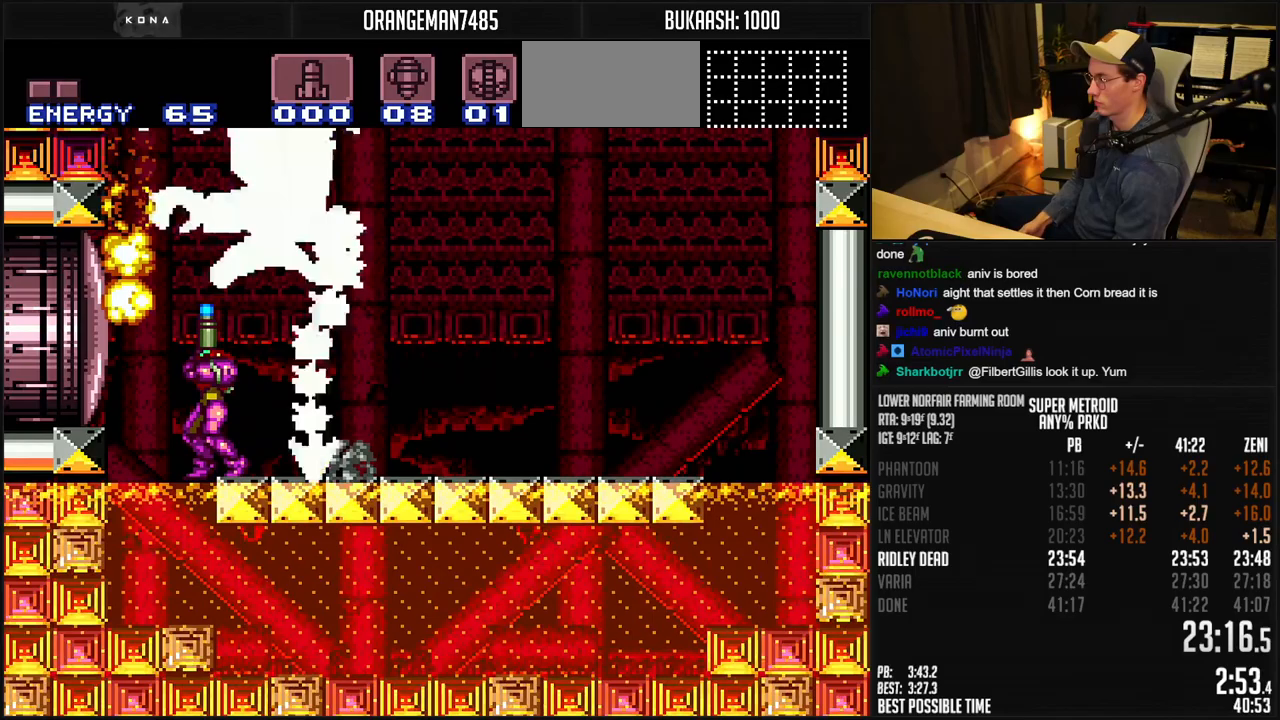
{"dt_ms": 500, "buttons": ["X", "DPAD_UP"], "events": [[183, "DPAD_LEFT", "down"], [200, "DPAD_LEFT", "up"]]}
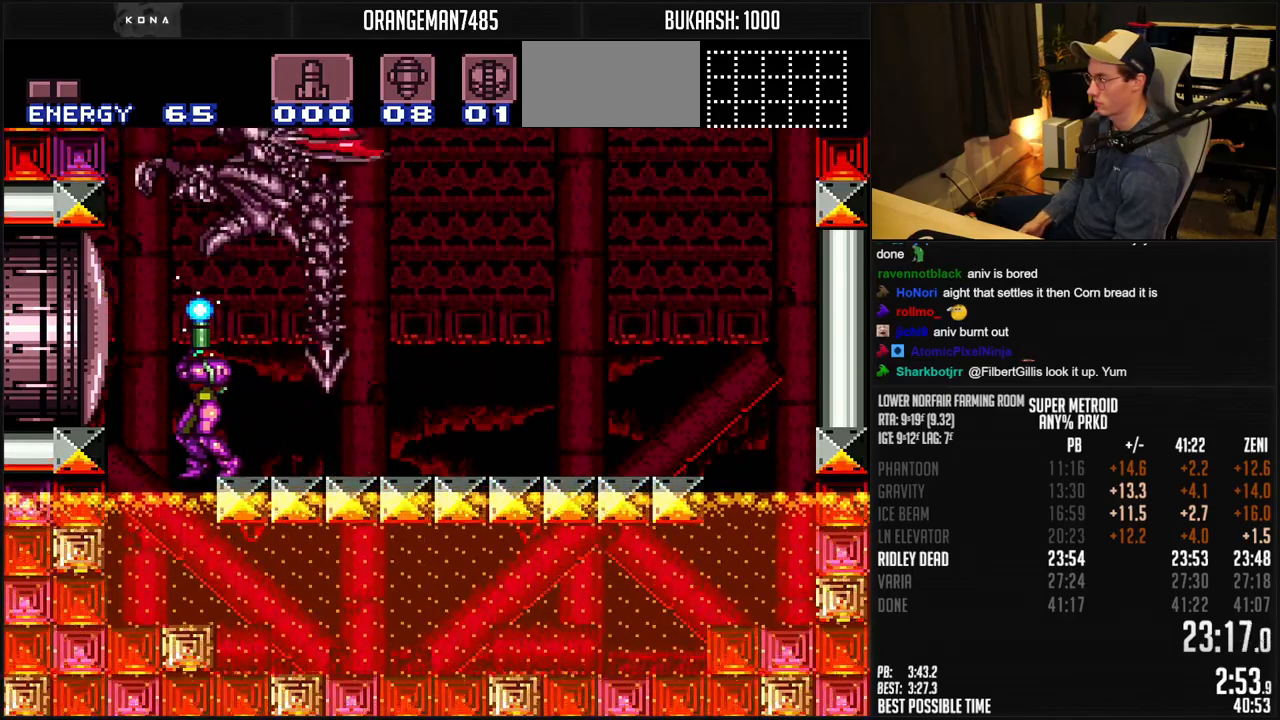
{"dt_ms": 500, "buttons": ["X", "DPAD_UP"], "events": [[233, "A", "down"], [267, "A", "up"], [267, "X", "up"], [300, "X", "down"]]}
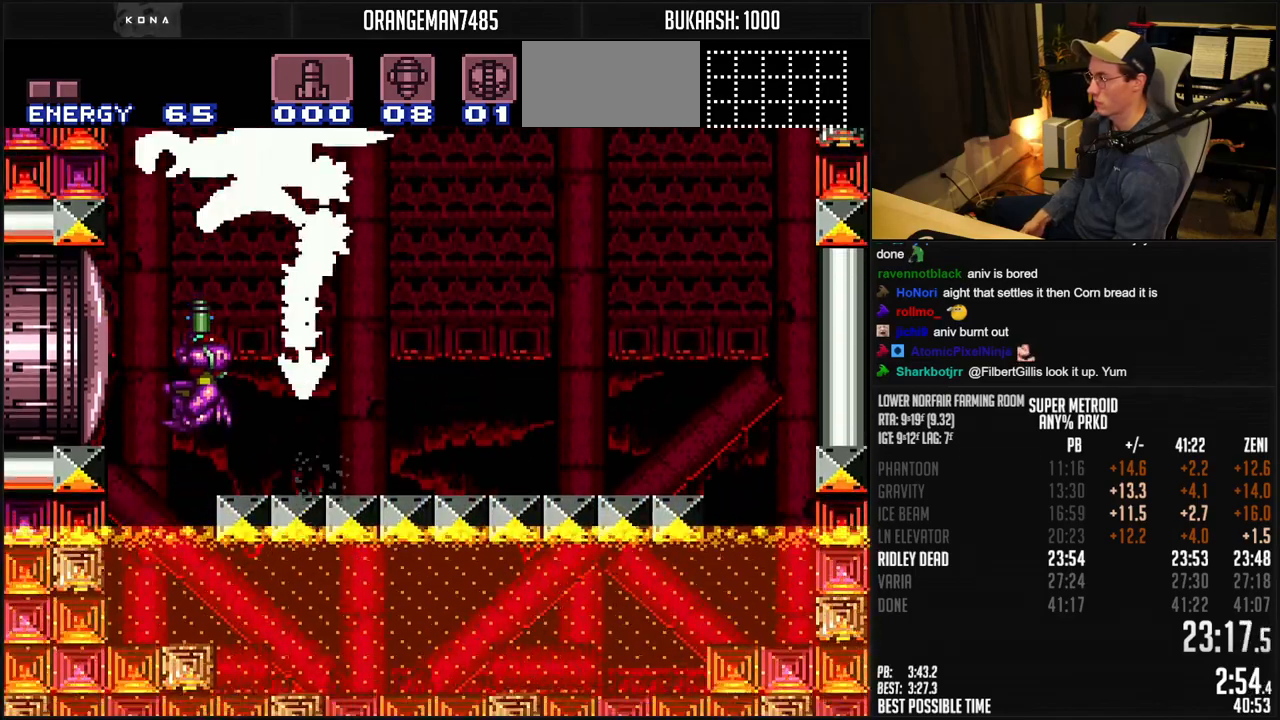
{"dt_ms": 500, "buttons": ["X", "DPAD_UP"], "events": []}
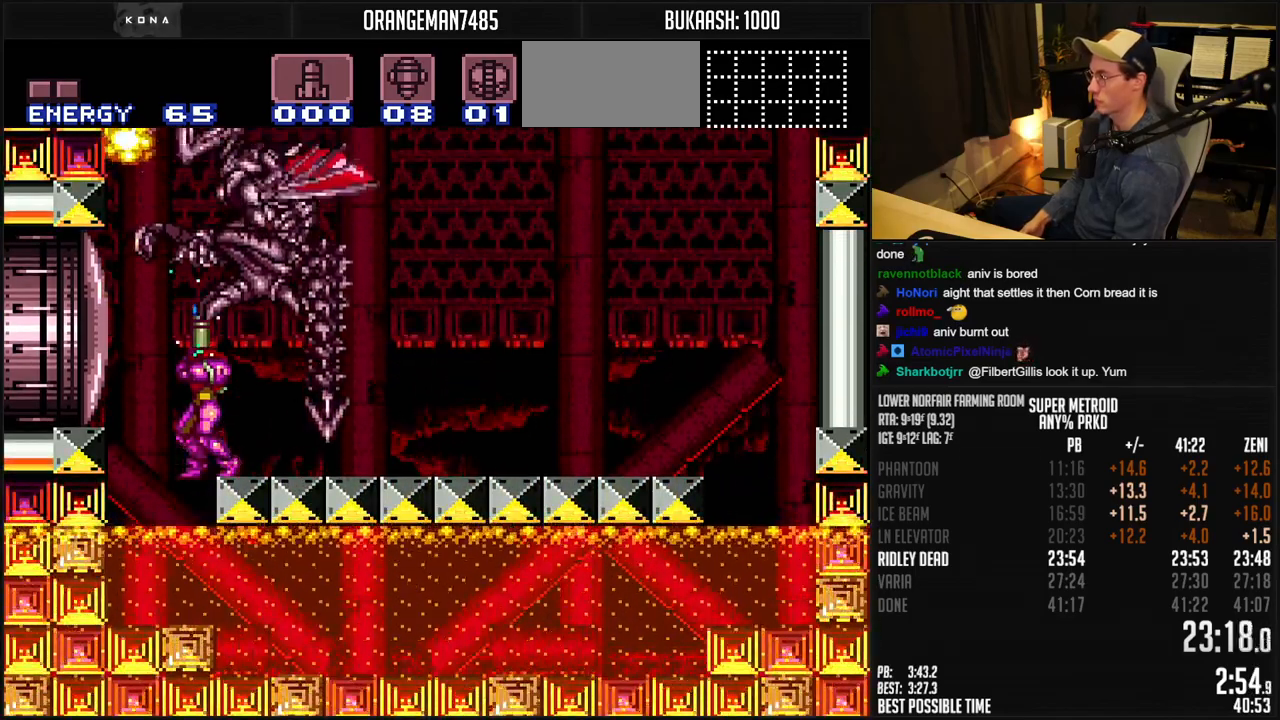
{"dt_ms": 500, "buttons": ["X", "DPAD_UP"], "events": [[333, "A", "down"], [417, "A", "up"], [417, "X", "up"], [467, "X", "down"]]}
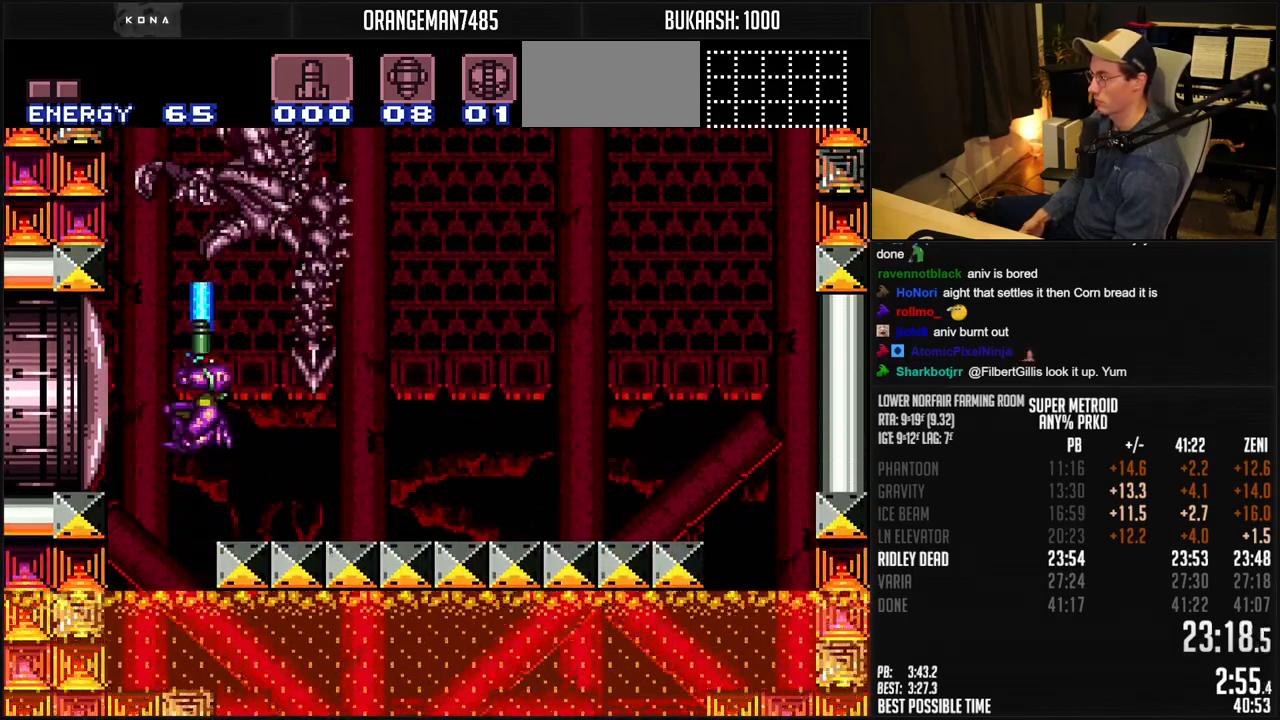
{"dt_ms": 500, "buttons": ["X", "DPAD_UP"], "events": [[100, "DPAD_RIGHT", "down"], [150, "DPAD_RIGHT", "up"]]}
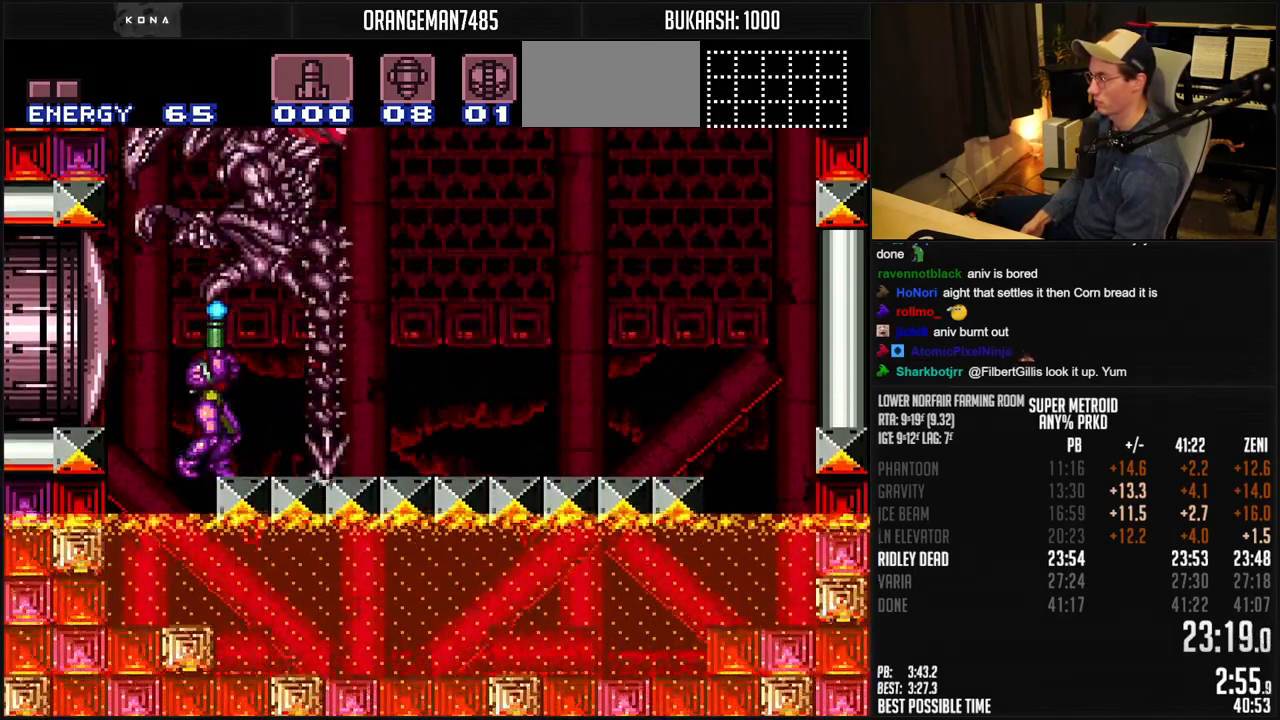
{"dt_ms": 500, "buttons": ["X", "DPAD_UP"], "events": []}
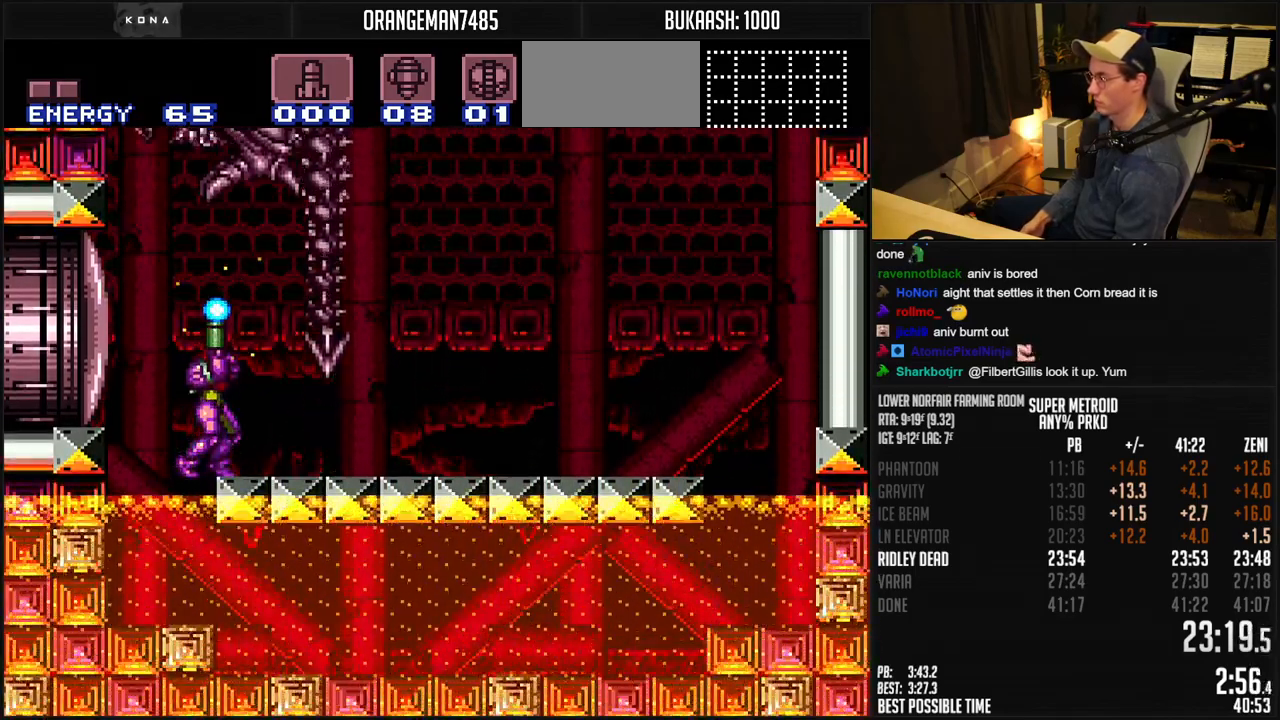
{"dt_ms": 500, "buttons": ["X", "DPAD_UP"], "events": [[183, "X", "up"], [233, "X", "down"]]}
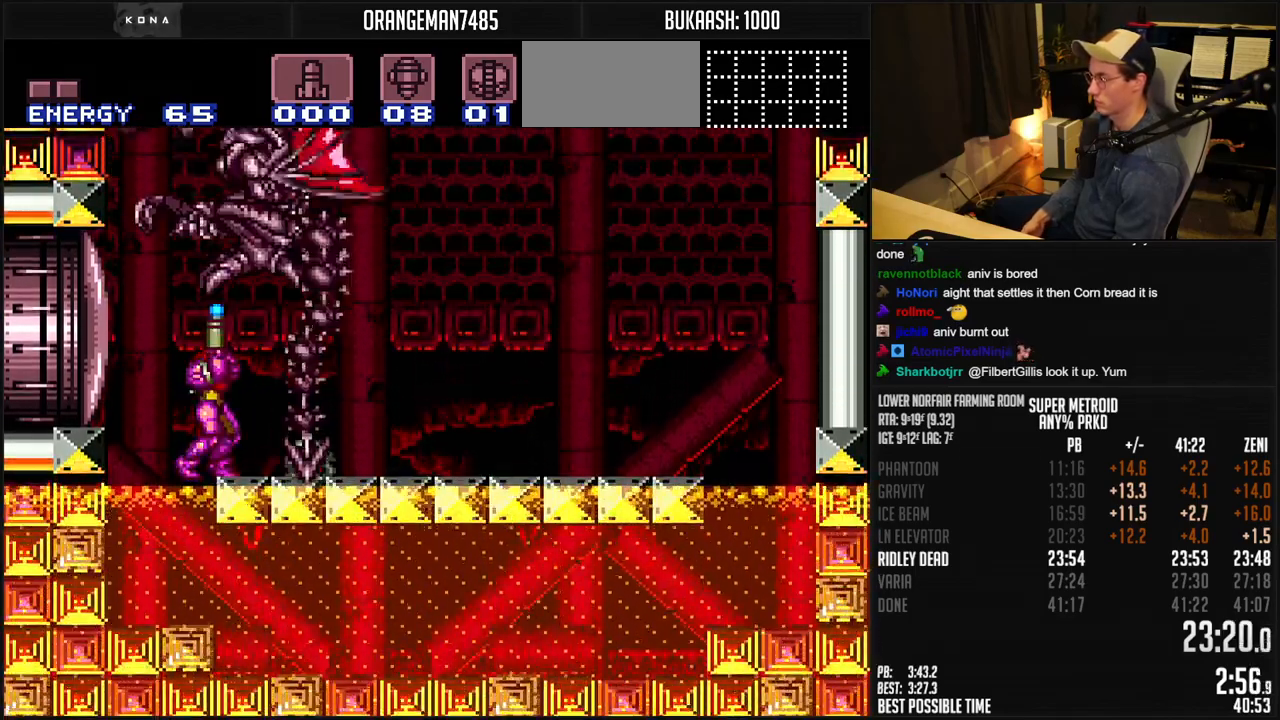
{"dt_ms": 500, "buttons": ["X", "DPAD_UP"], "events": []}
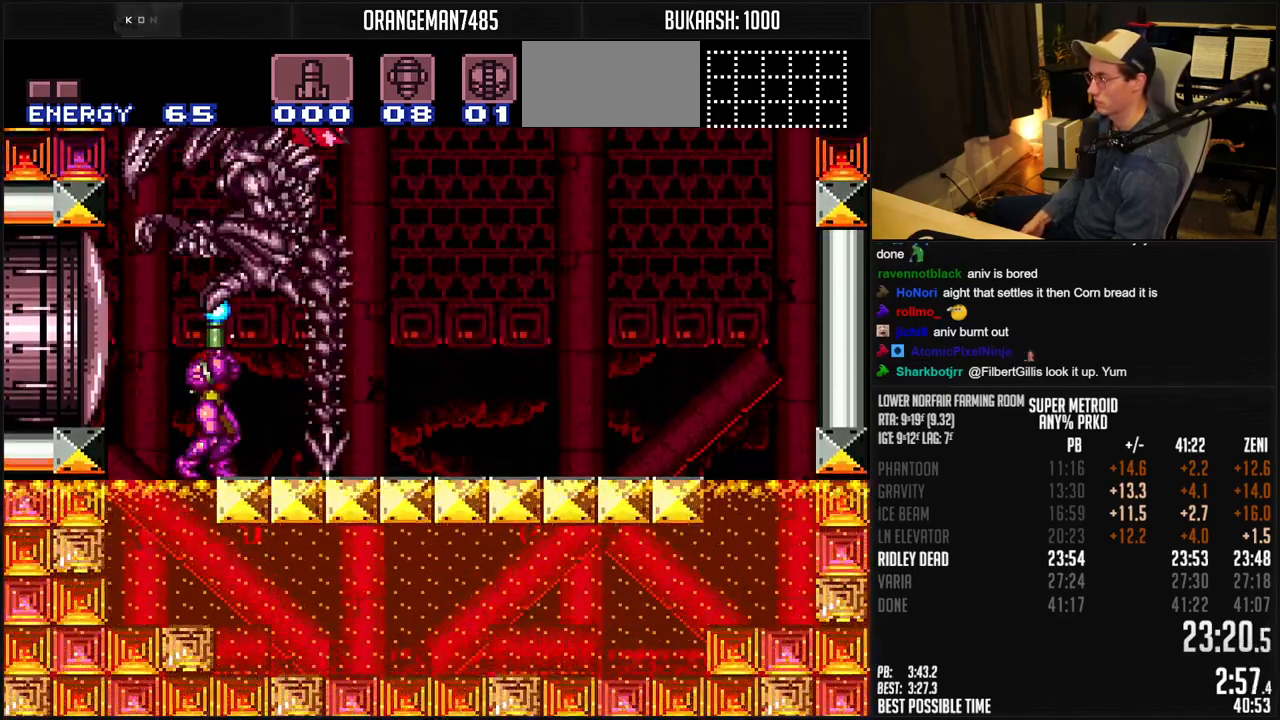
{"dt_ms": 500, "buttons": ["X", "DPAD_UP"], "events": [[133, "A", "down"], [283, "A", "up"], [283, "X", "up"], [333, "X", "down"]]}
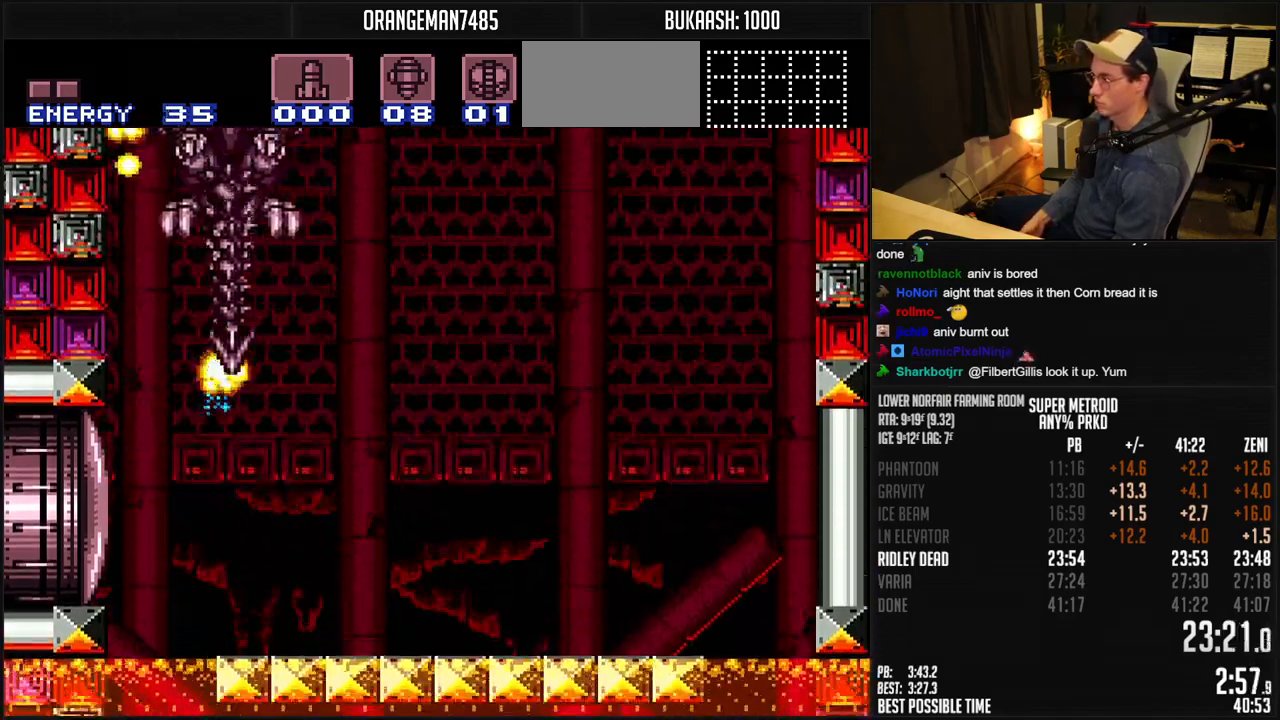
{"dt_ms": 500, "buttons": ["B", "X", "DPAD_RIGHT"], "events": [[133, "DPAD_UP", "up"], [150, "DPAD_RIGHT", "down"], [283, "B", "down"]]}
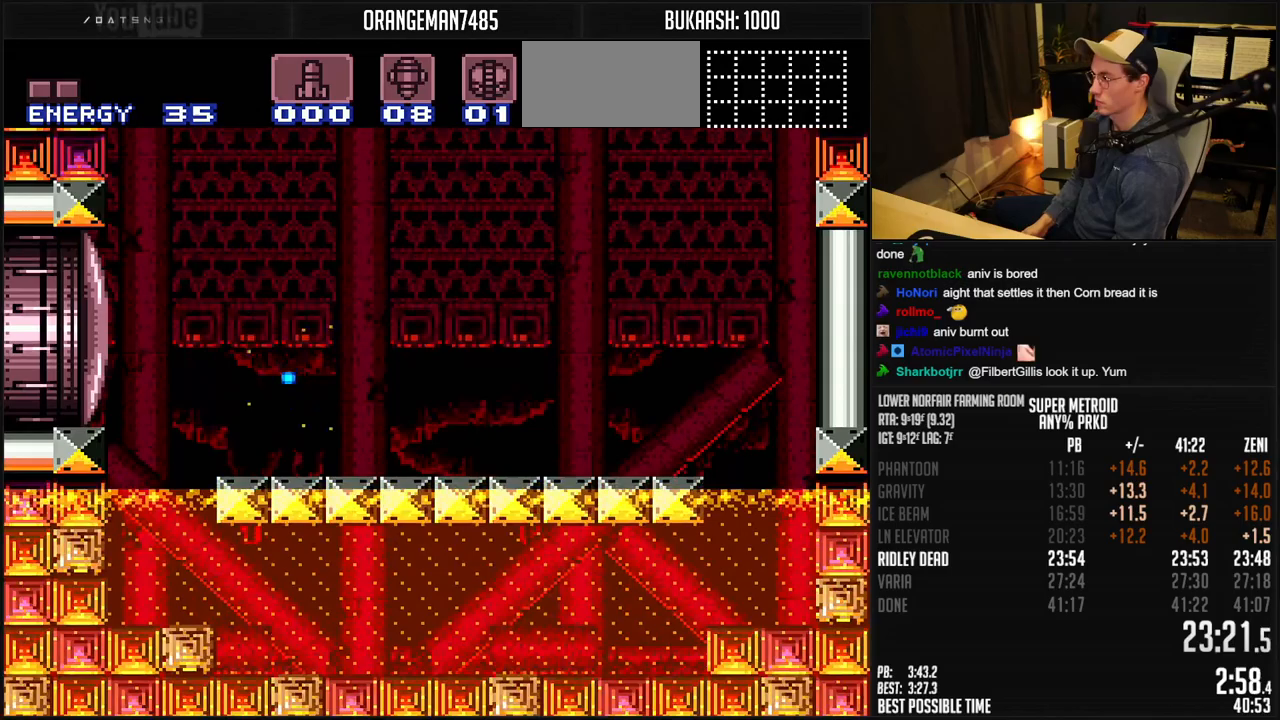
{"dt_ms": 500, "buttons": ["DPAD_UP"], "events": [[350, "B", "up"], [383, "DPAD_UP", "down"], [400, "DPAD_RIGHT", "up"], [450, "X", "up"]]}
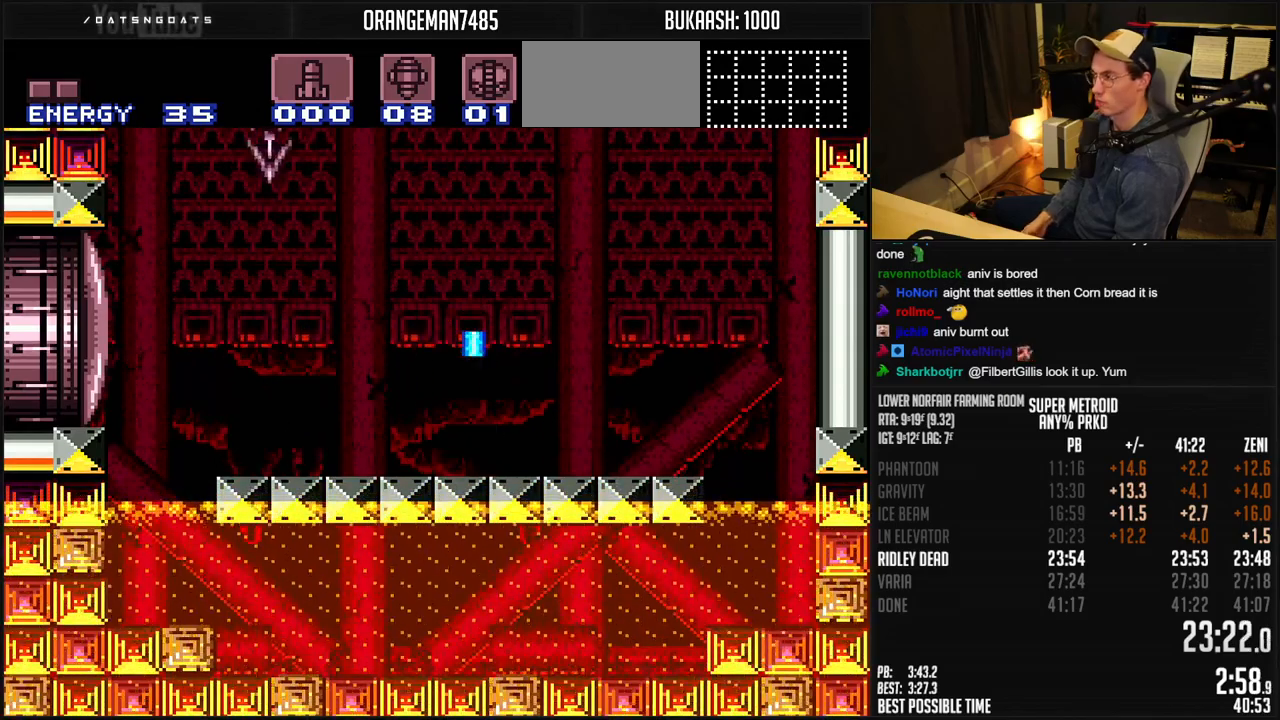
{"dt_ms": 500, "buttons": ["X", "DPAD_RIGHT"], "events": [[33, "DPAD_RIGHT", "down"], [33, "X", "down"], [50, "DPAD_UP", "up"], [317, "A", "down"], [383, "A", "up"]]}
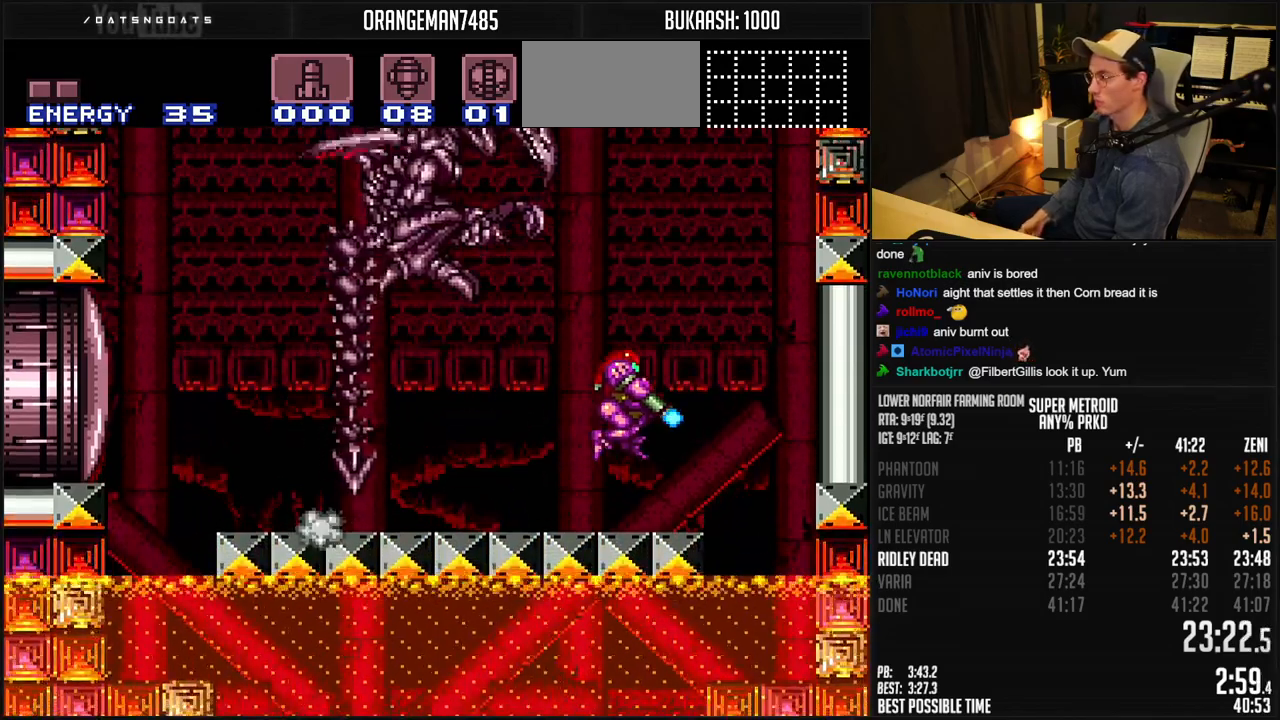
{"dt_ms": 1000, "buttons": ["B", "DPAD_UP", "DPAD_LEFT"]}
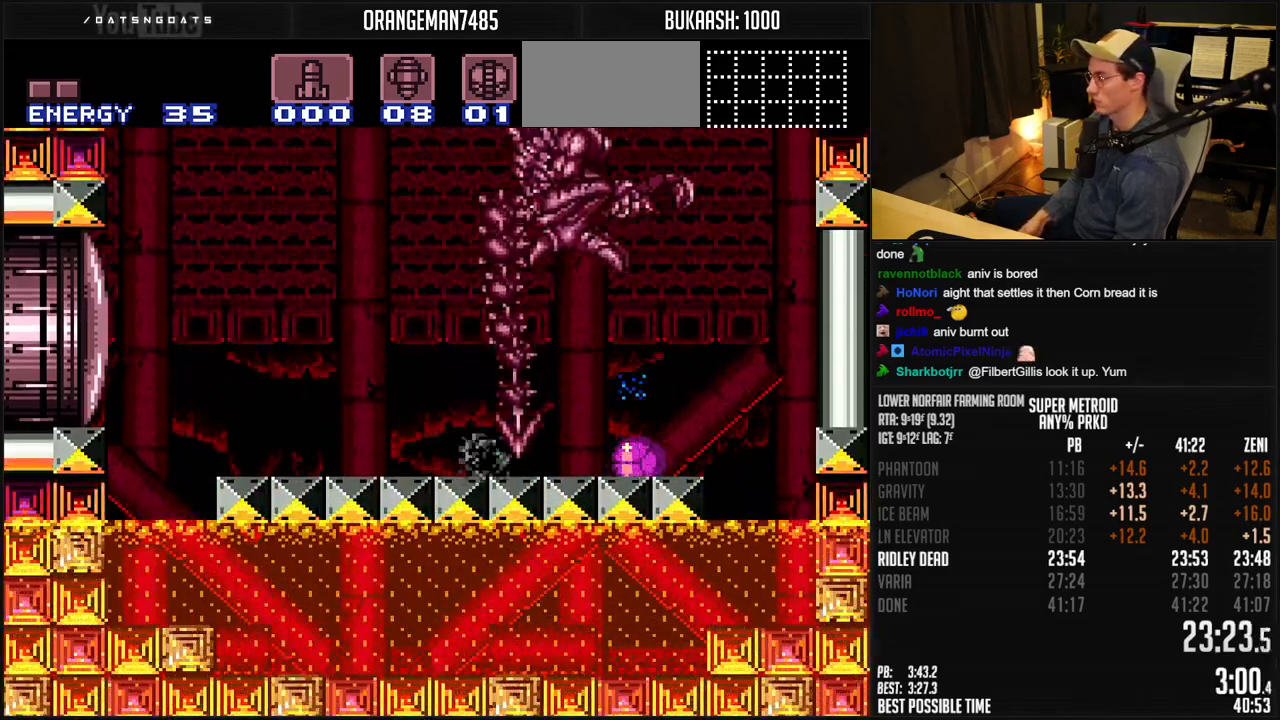
{"dt_ms": 500, "buttons": ["B", "DPAD_LEFT"], "events": [[150, "Y", "down"], [250, "Y", "up"], [350, "DPAD_LEFT", "up"], [417, "DPAD_LEFT", "down"], [433, "DPAD_UP", "up"]]}